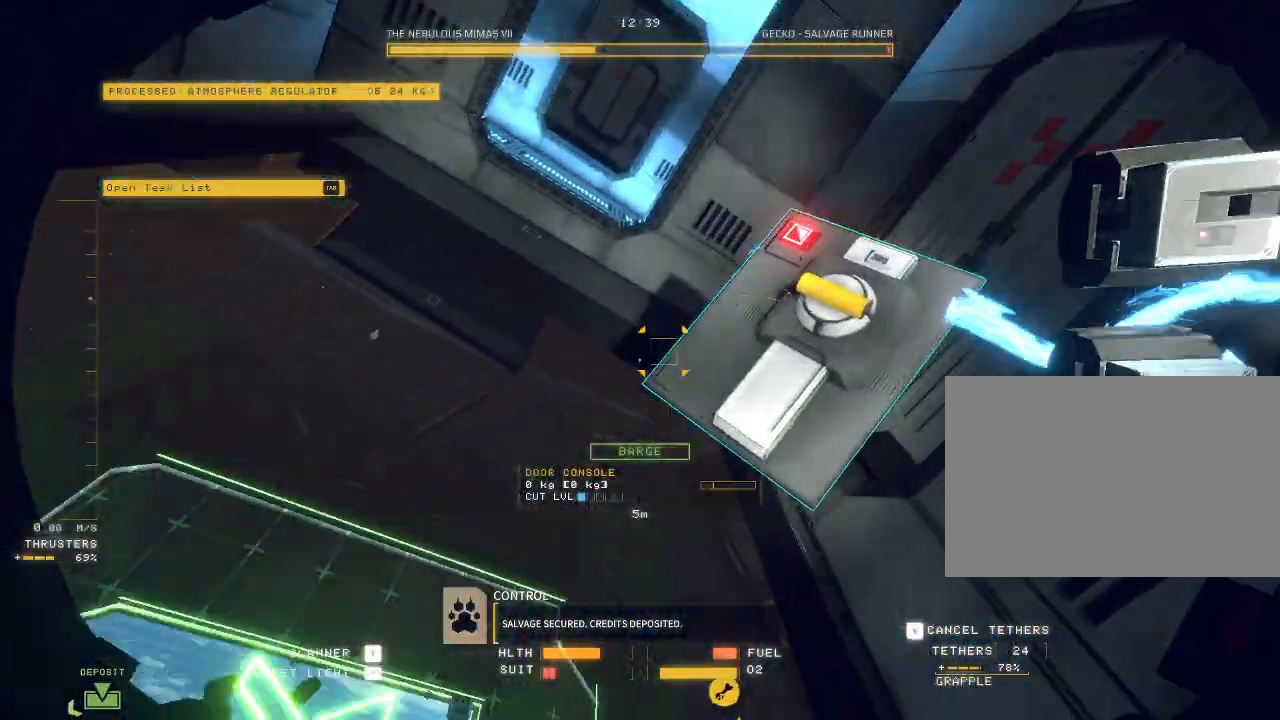
Gameplay with keyboard and mouse; each line is a JSON object with the keys and mouse buttons held at the frame after it. "events" lists presses ("down") and releases ("up") of "a", "c", "ctrl", "d", "e", "f", "q", "r", "s", "shift", "space", "tab", "v", "w", "x", "z", "mouse_left", "mouse_wheel", "mouse_right", "mouse_mb4" and "mouse_mb5" between this image and that frame as [ms after this image, input, new state], when the widget could be followed in between. "mouse_left", "mouse_wheel", "mouse_right", "mouse_mb4", "mouse_mb5" = the "left", "wheel", "right", "mb4", "mb5" buttons of the "mouse" list. No other keys are recorded. "wheel" means that the mouse wheel is clicked or scrolled. Mouse movement is not recorded.
{"keys": ["d", "q"], "mouse": ["mb5"], "events": [[233, "f", "down"], [333, "f", "up"], [367, "ctrl", "up"], [400, "mouse_left", "up"], [417, "d", "down"], [467, "q", "down"]]}
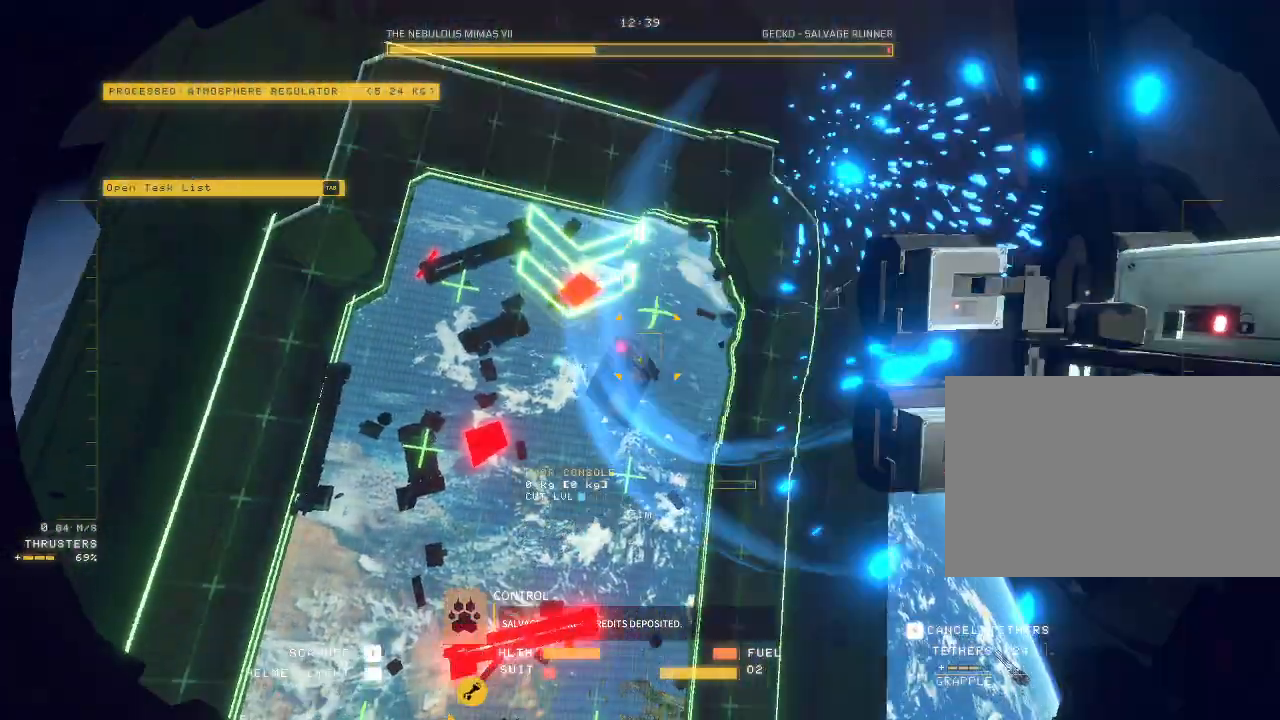
{"keys": ["d", "q"], "mouse": [], "events": [[150, "mouse_mb5", "up"]]}
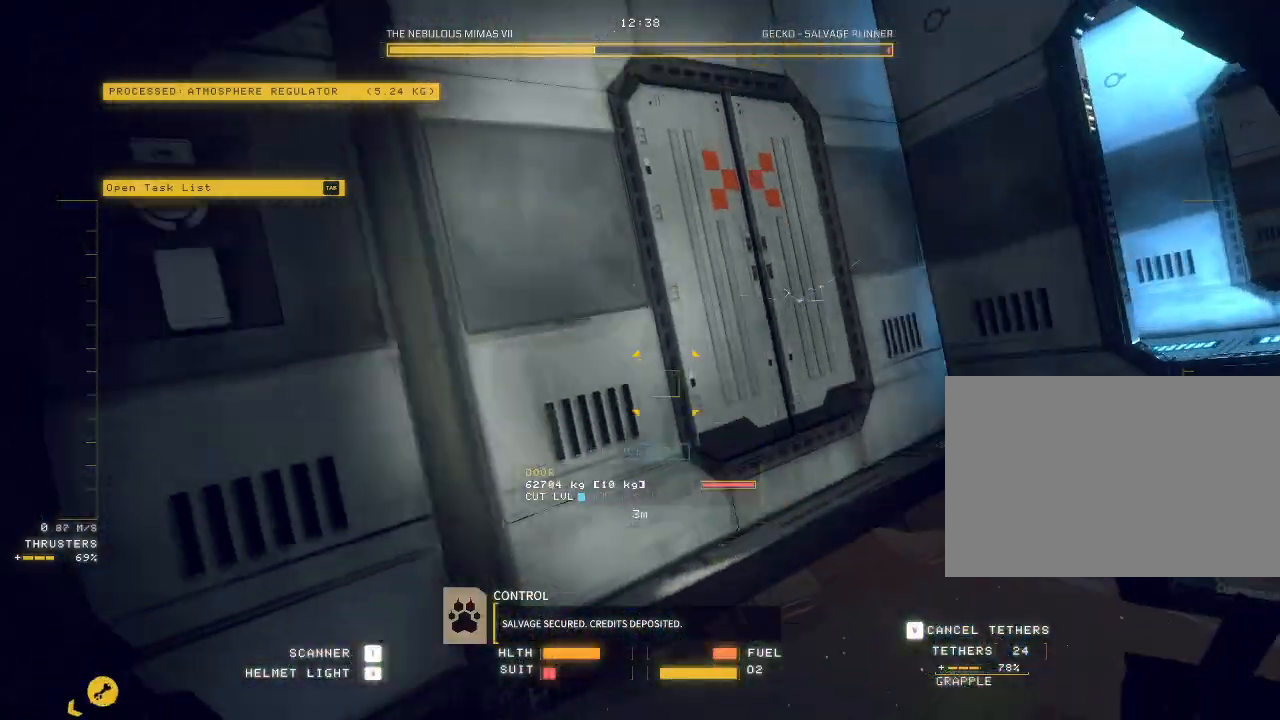
{"keys": ["d"], "mouse": [], "events": [[383, "q", "up"]]}
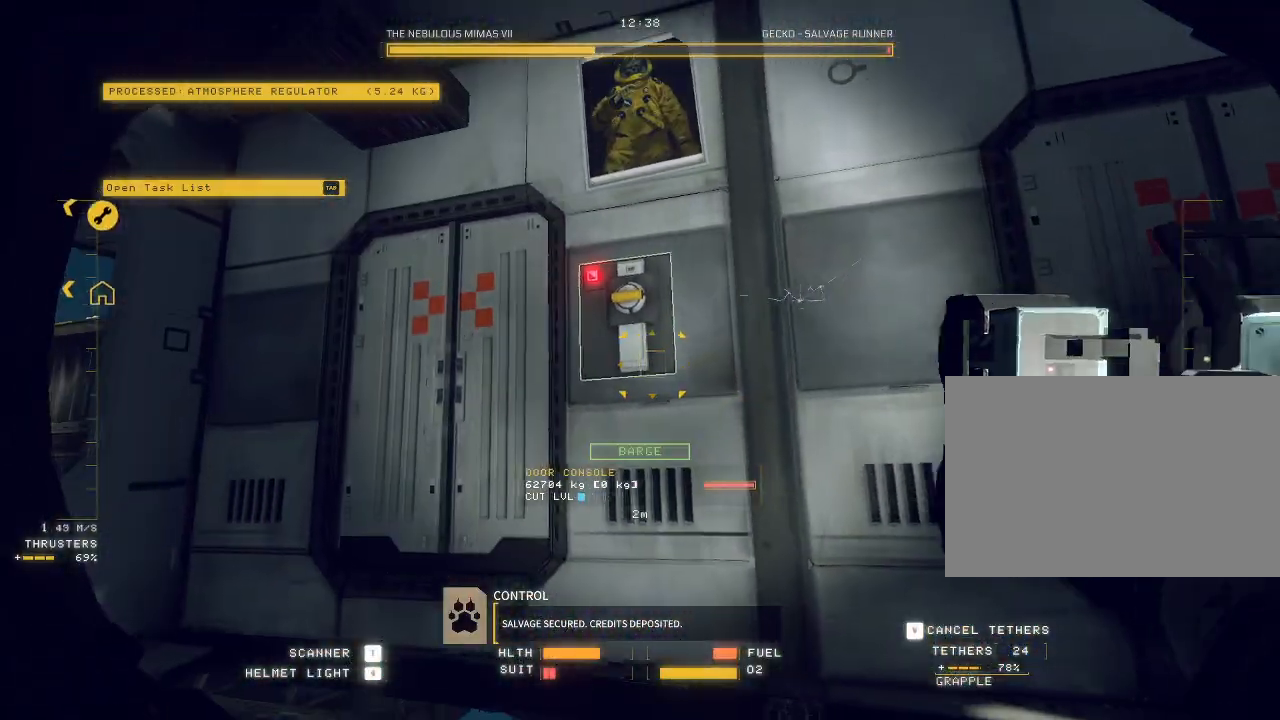
{"keys": ["ctrl"], "mouse": ["left"], "events": [[33, "mouse_left", "down"], [150, "ctrl", "down"], [183, "d", "up"], [283, "d", "down"], [383, "d", "up"], [417, "mouse_right", "down"], [500, "mouse_right", "up"]]}
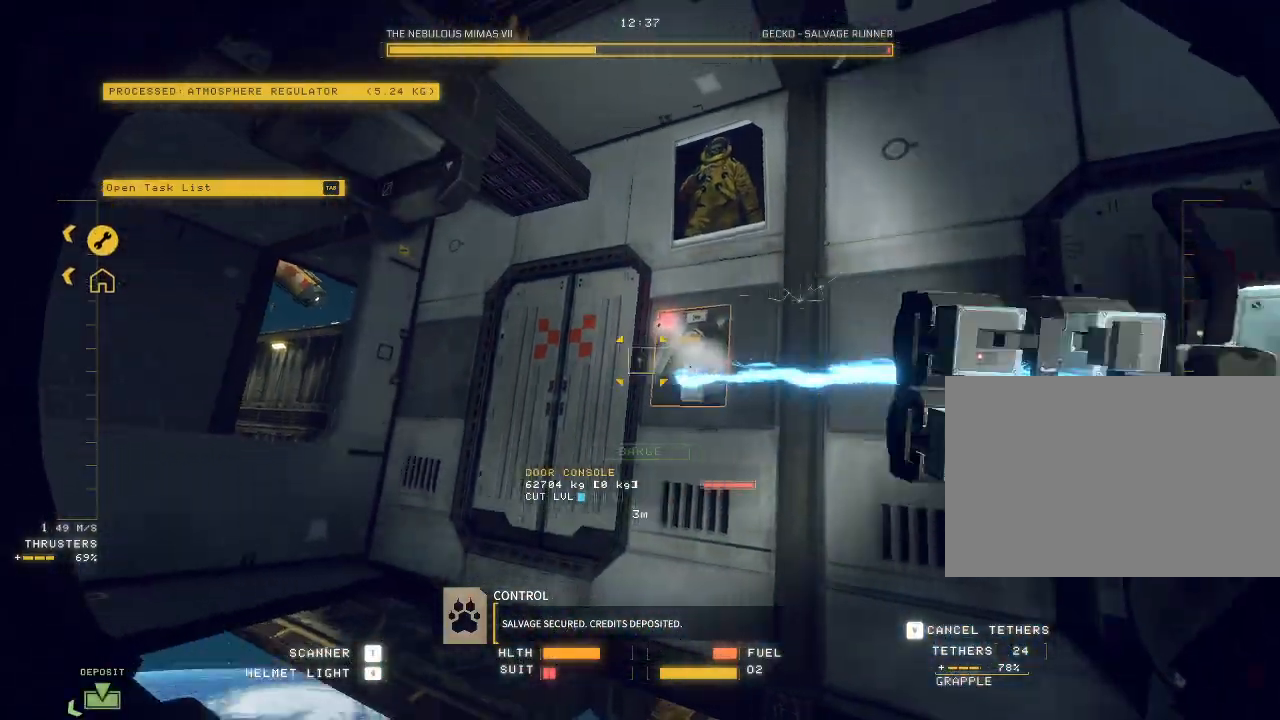
{"keys": ["ctrl"], "mouse": ["left"], "events": [[83, "mouse_right", "down"], [150, "mouse_right", "up"]]}
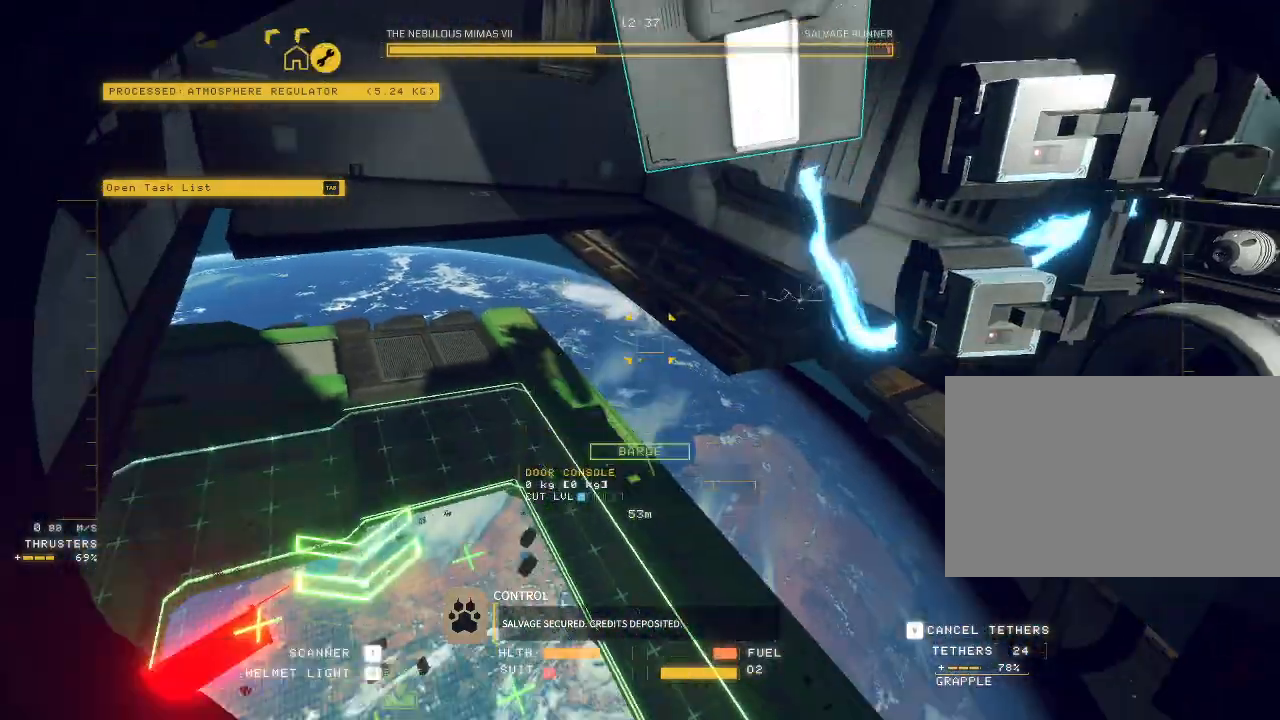
{"keys": ["ctrl"], "mouse": [], "events": [[267, "f", "down"], [383, "f", "up"], [433, "mouse_left", "up"]]}
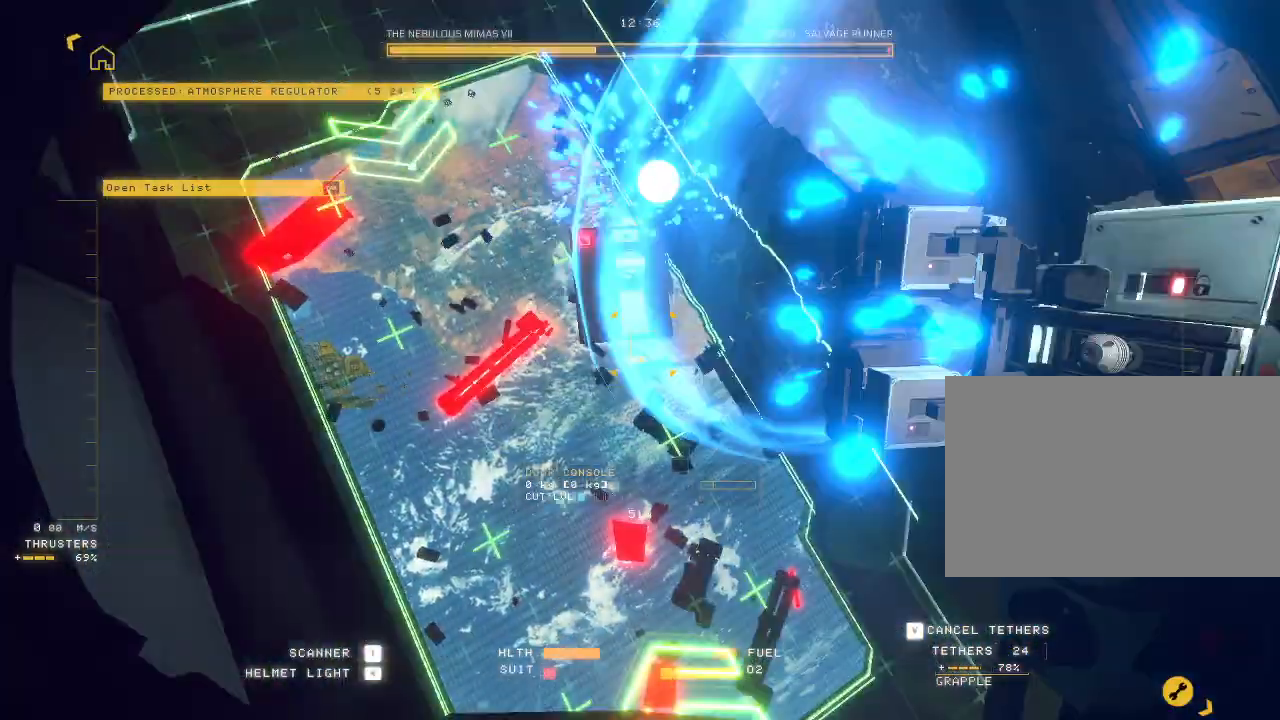
{"keys": ["w"], "mouse": ["mb5"], "events": [[17, "d", "down"], [33, "ctrl", "up"], [100, "w", "down"], [400, "mouse_mb5", "down"], [500, "d", "up"]]}
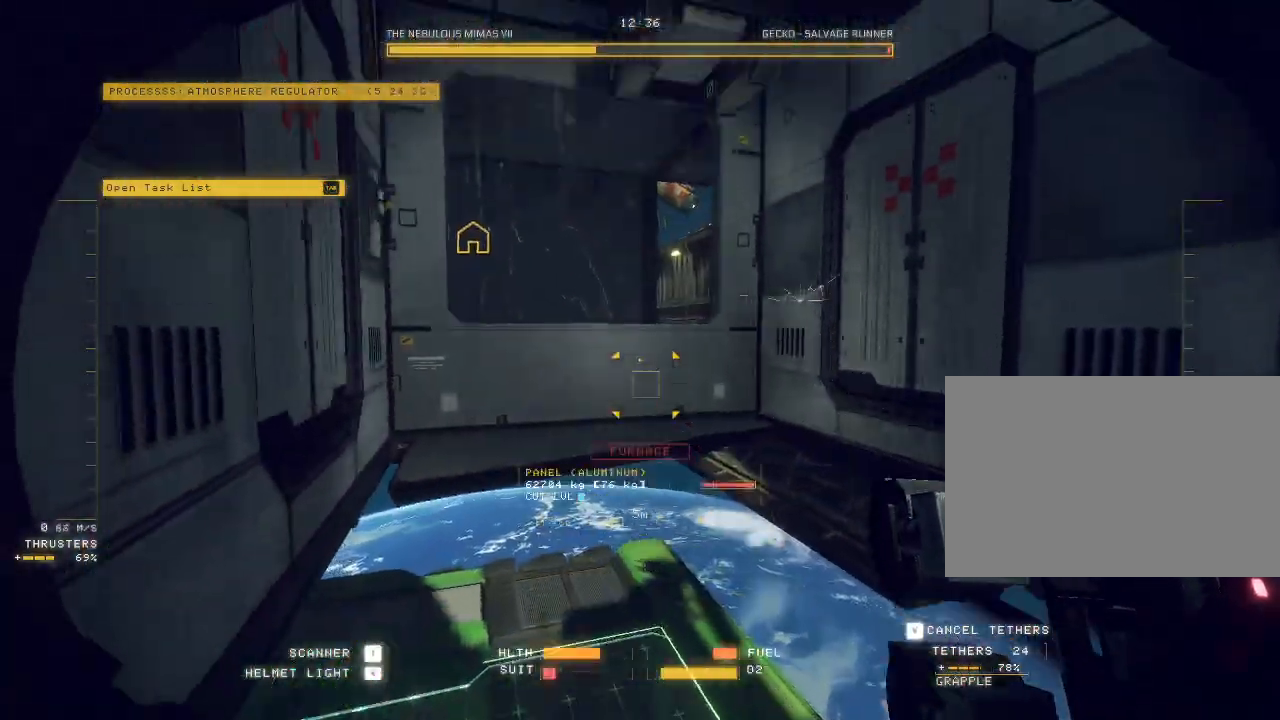
{"keys": ["ctrl", "e", "space", "w"], "mouse": ["mb5"], "events": [[250, "e", "down"], [283, "space", "down"], [450, "ctrl", "down"]]}
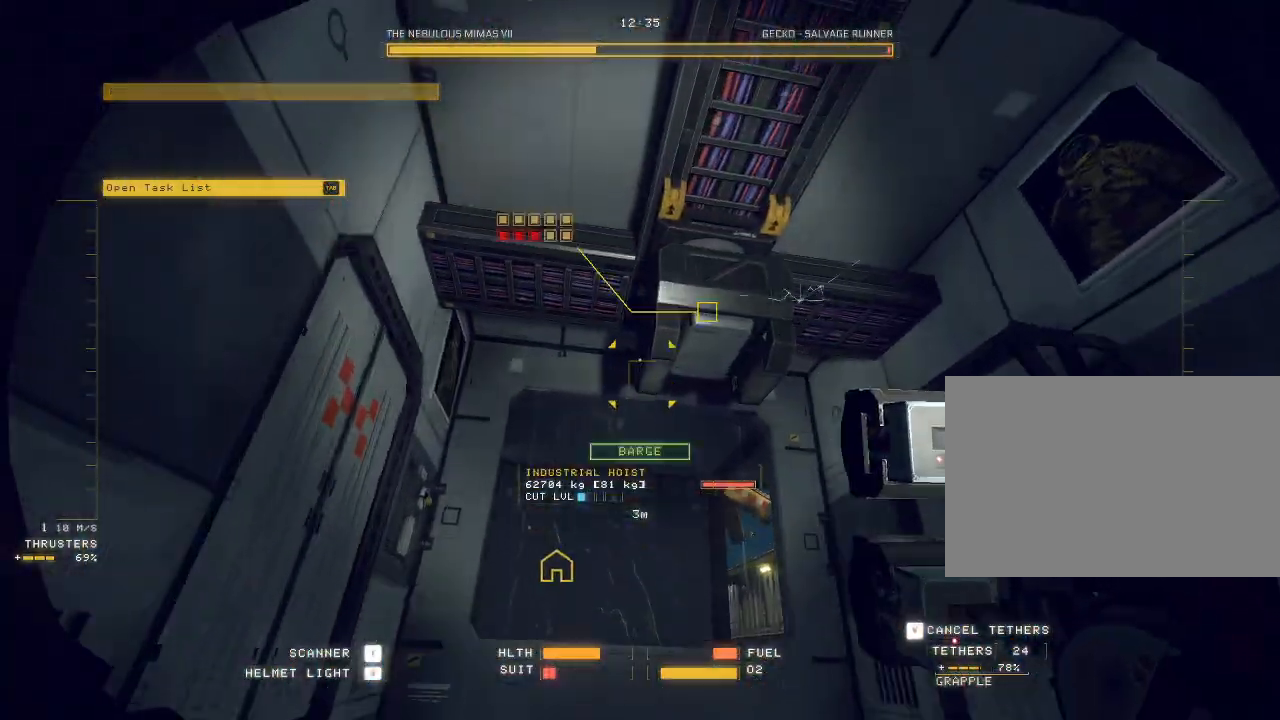
{"keys": ["ctrl"], "mouse": ["mb5"], "events": [[200, "space", "up"], [283, "e", "up"], [283, "w", "up"]]}
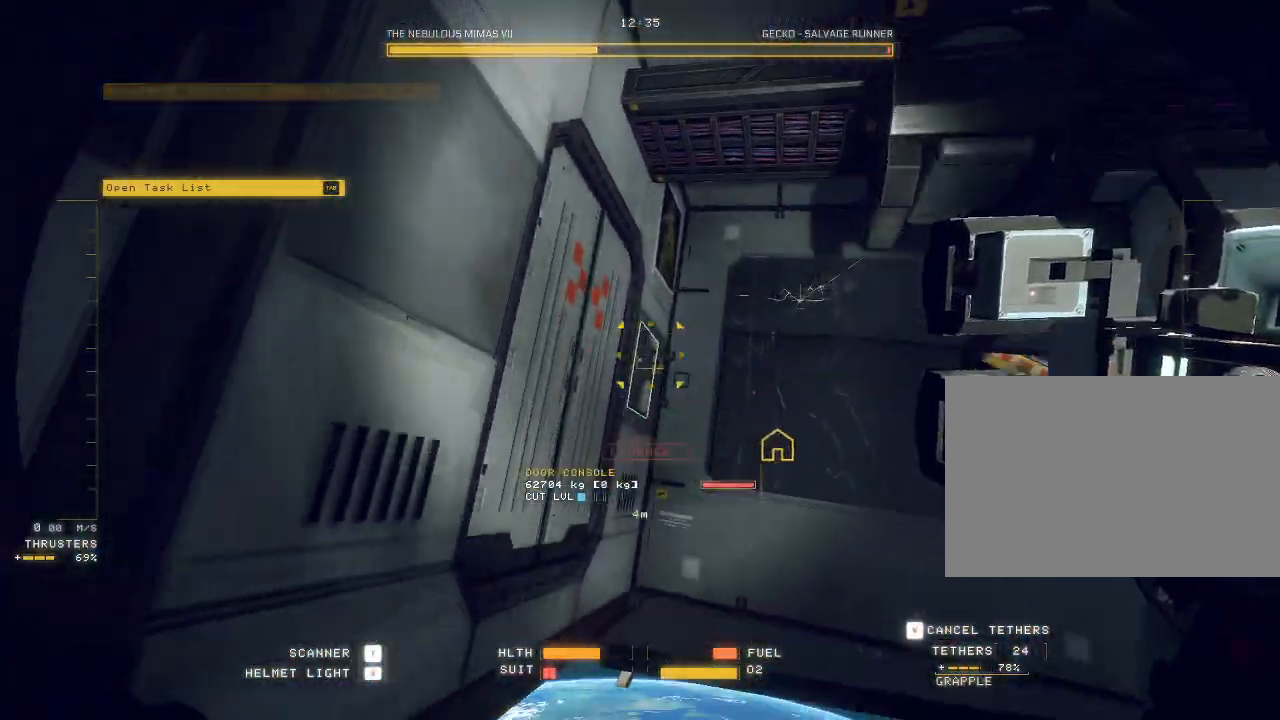
{"keys": ["ctrl"], "mouse": ["left", "right", "mb5"], "events": [[17, "mouse_left", "down"], [250, "mouse_right", "down"]]}
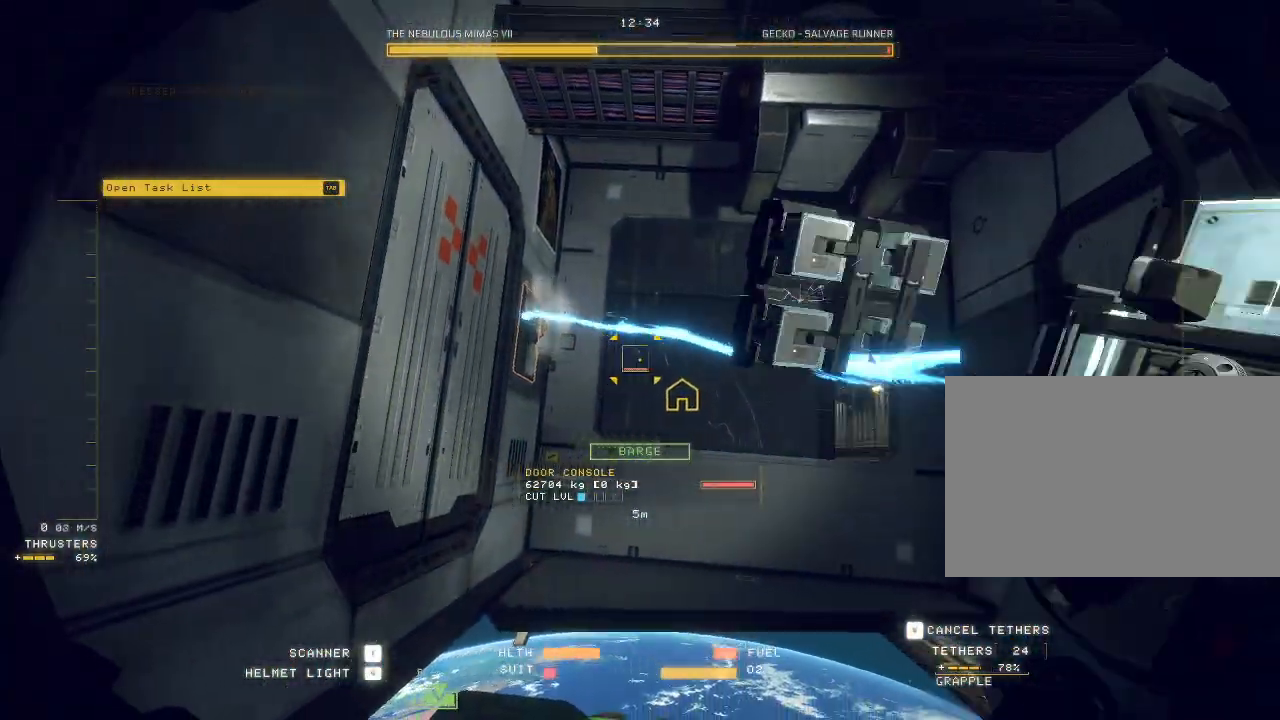
{"keys": ["ctrl"], "mouse": ["left", "mb5"], "events": [[83, "mouse_right", "up"]]}
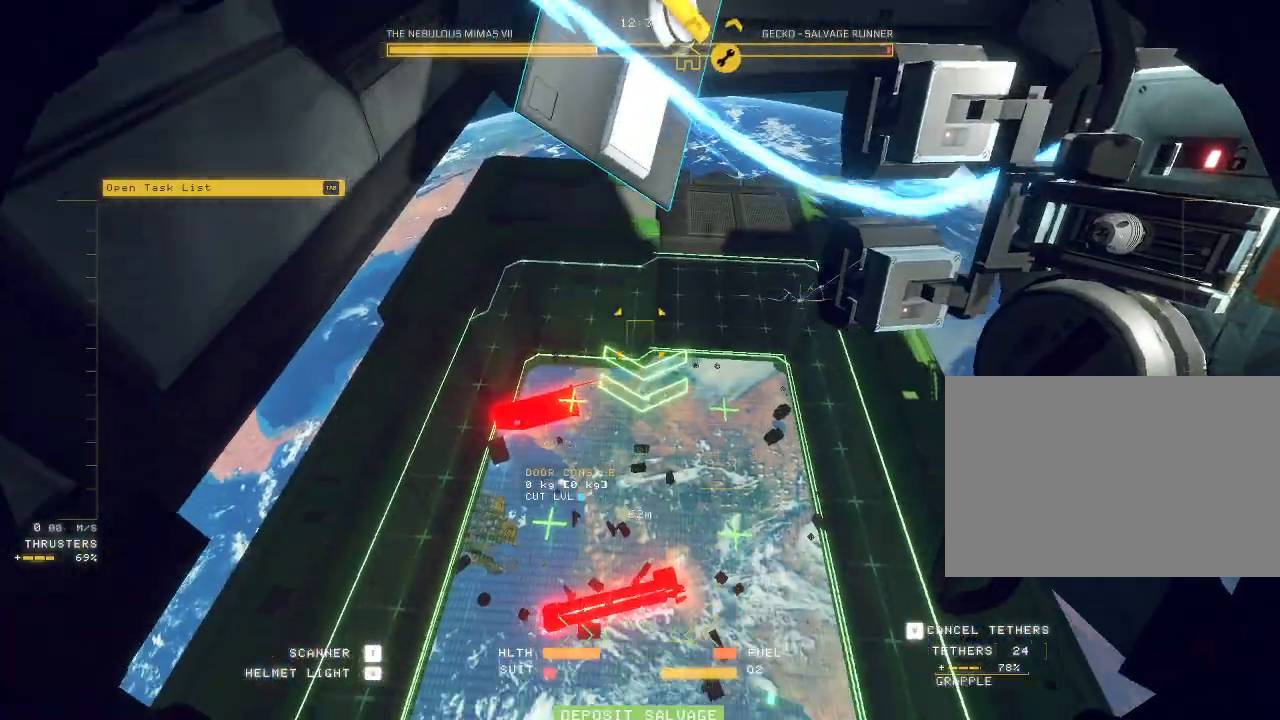
{"keys": ["e", "space", "w"], "mouse": ["mb5"], "events": [[133, "f", "down"], [233, "f", "up"], [317, "mouse_left", "up"], [317, "space", "down"], [333, "ctrl", "up"], [367, "w", "down"], [383, "e", "down"]]}
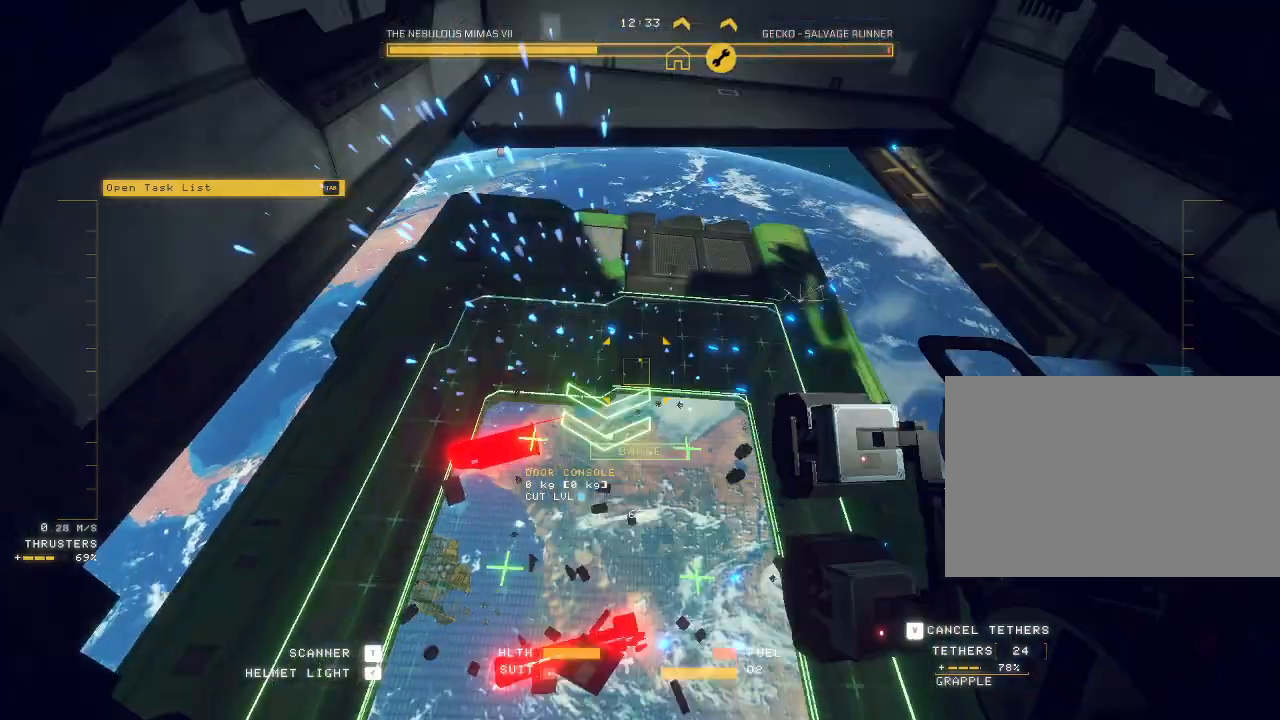
{"keys": ["e", "space", "w"], "mouse": ["mb5"], "events": []}
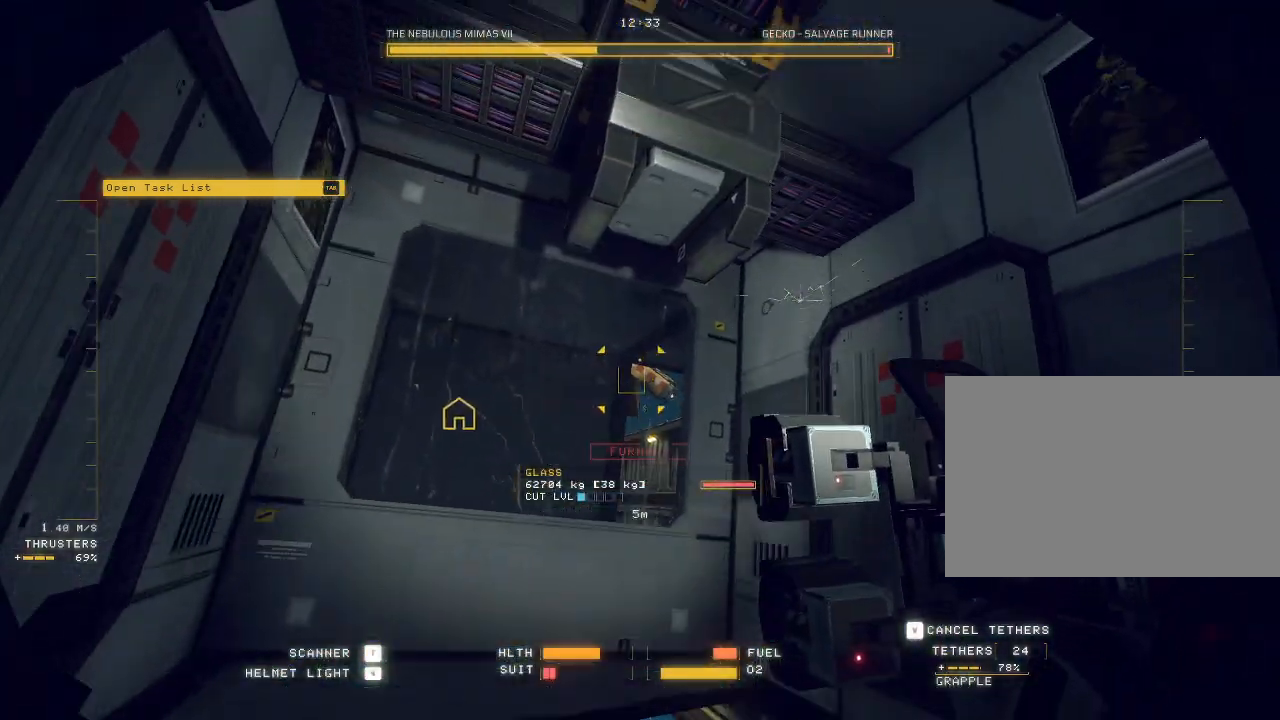
{"keys": ["a", "q", "space"], "mouse": ["mb5"], "events": [[17, "a", "down"], [83, "e", "up"], [100, "w", "up"], [333, "q", "down"]]}
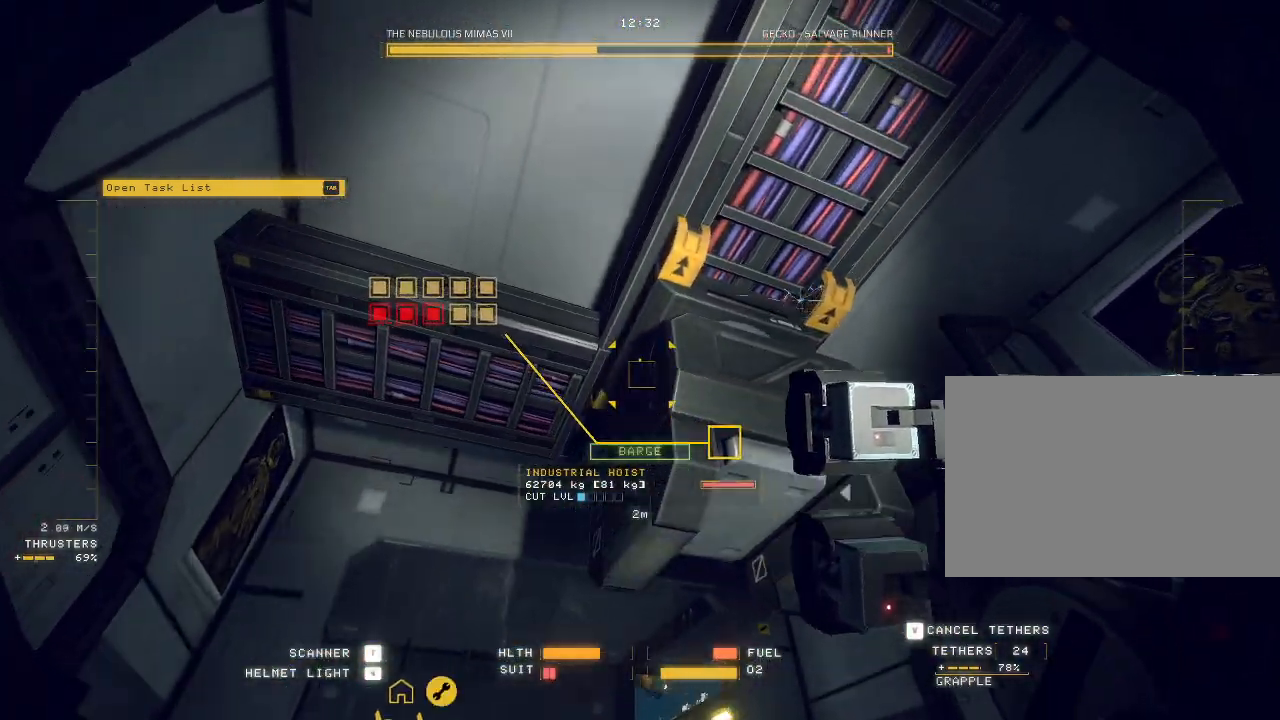
{"keys": ["ctrl", "q"], "mouse": ["mb5"], "events": [[33, "space", "up"], [283, "a", "up"], [333, "ctrl", "down"]]}
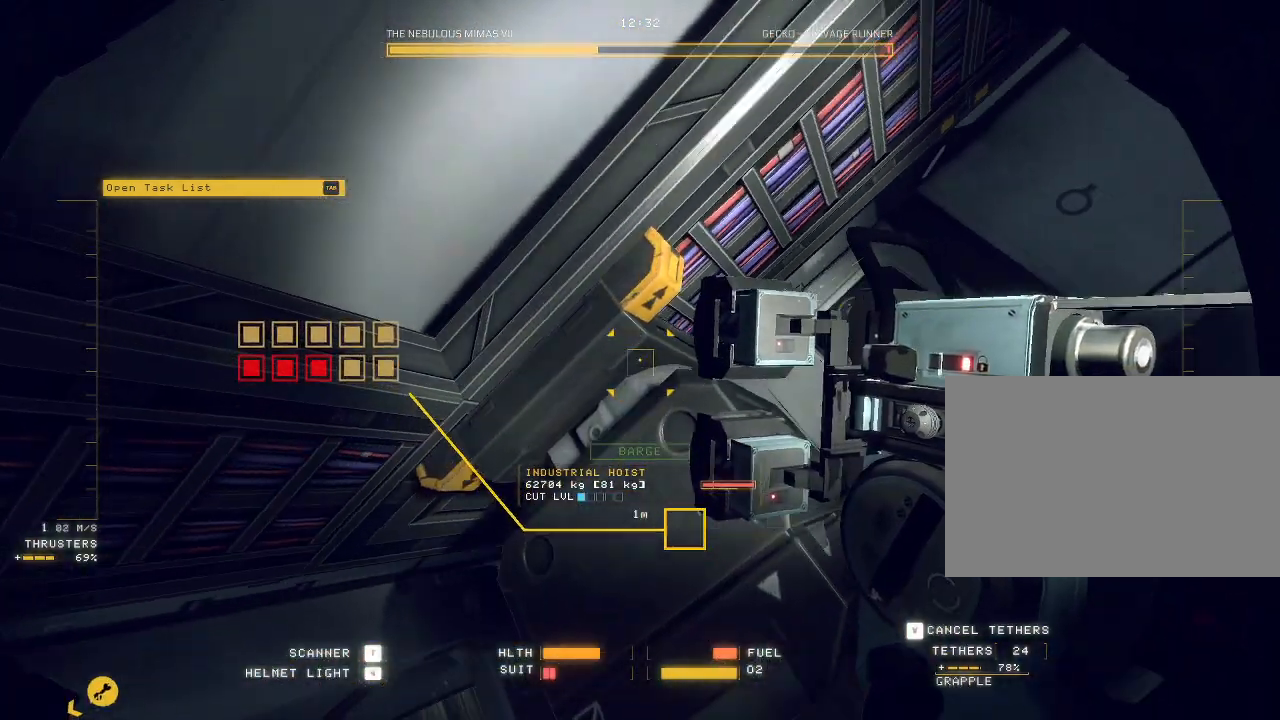
{"keys": ["e", "space", "w"], "mouse": ["mb5"], "events": [[100, "q", "up"], [267, "e", "down"], [350, "w", "down"], [400, "ctrl", "up"], [433, "space", "down"]]}
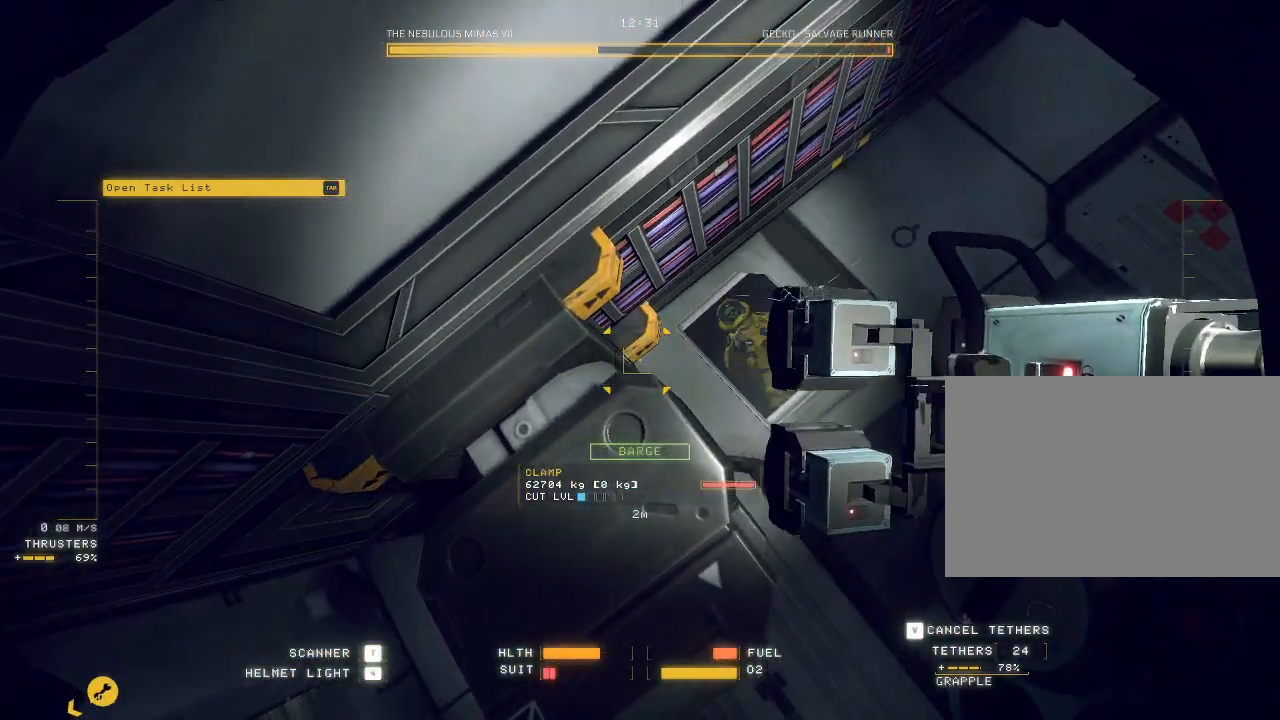
{"keys": ["e", "w"], "mouse": ["mb5"], "events": [[150, "space", "up"]]}
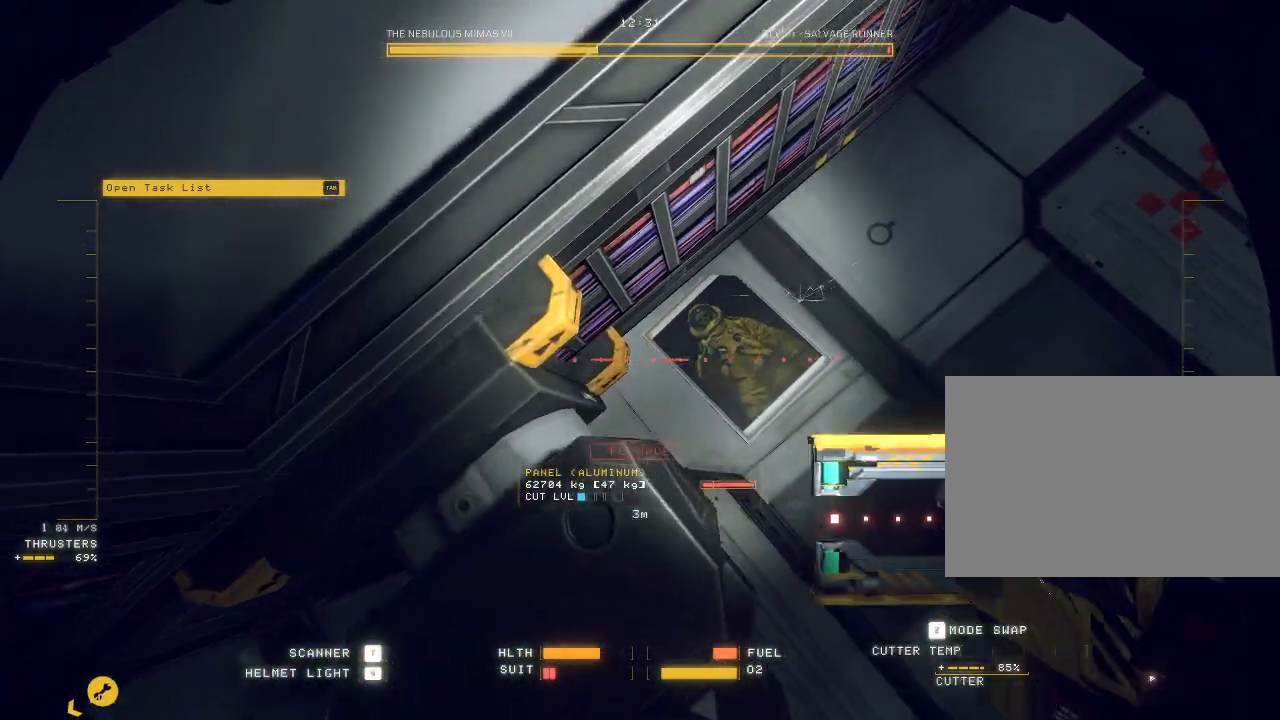
{"keys": ["a"], "mouse": ["mb5"], "events": [[117, "w", "up"], [167, "ctrl", "down"], [367, "a", "down"], [367, "ctrl", "up"], [400, "e", "up"]]}
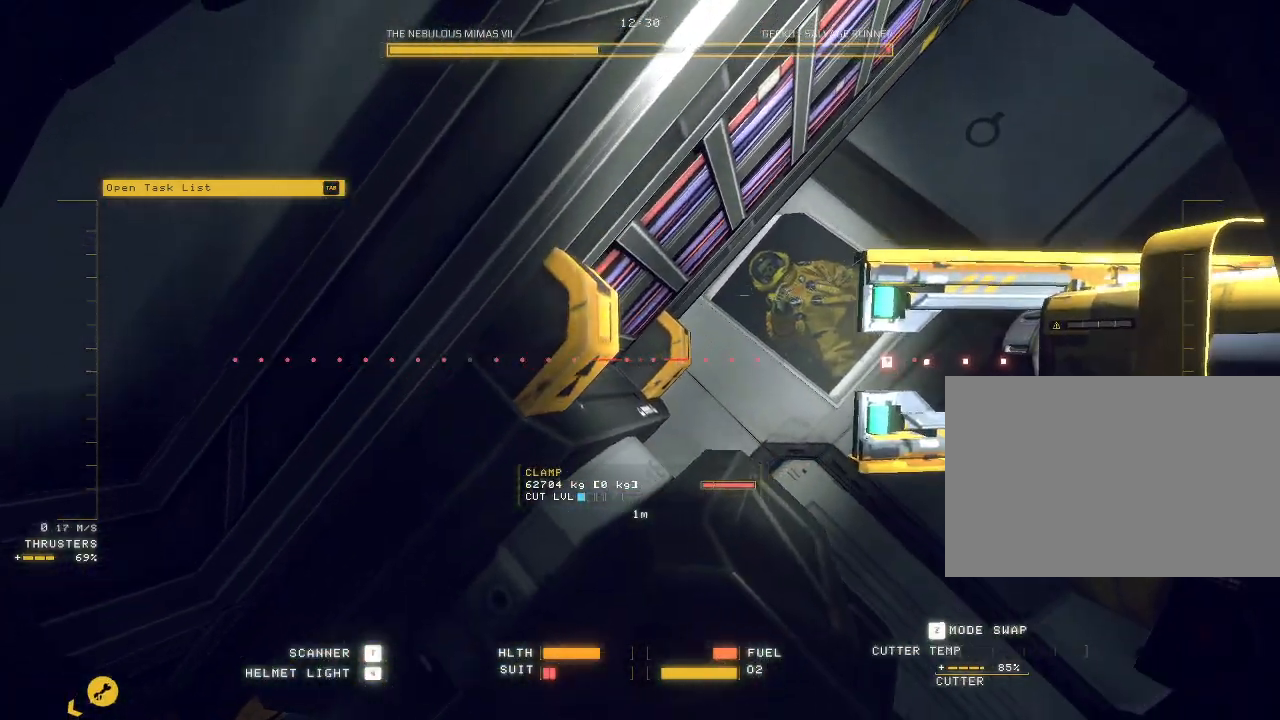
{"keys": ["ctrl"], "mouse": [], "events": [[217, "a", "up"], [300, "ctrl", "down"], [400, "mouse_mb5", "up"]]}
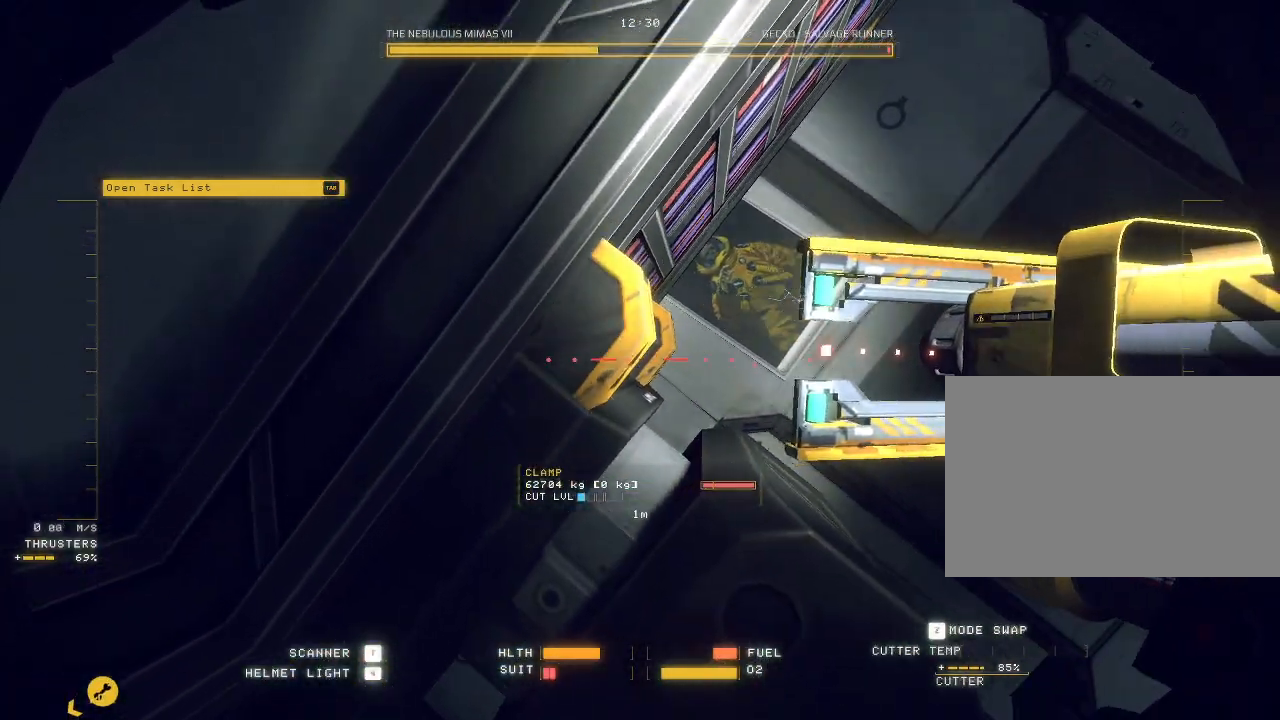
{"keys": ["ctrl"], "mouse": [], "events": [[367, "tab", "down"], [417, "tab", "up"]]}
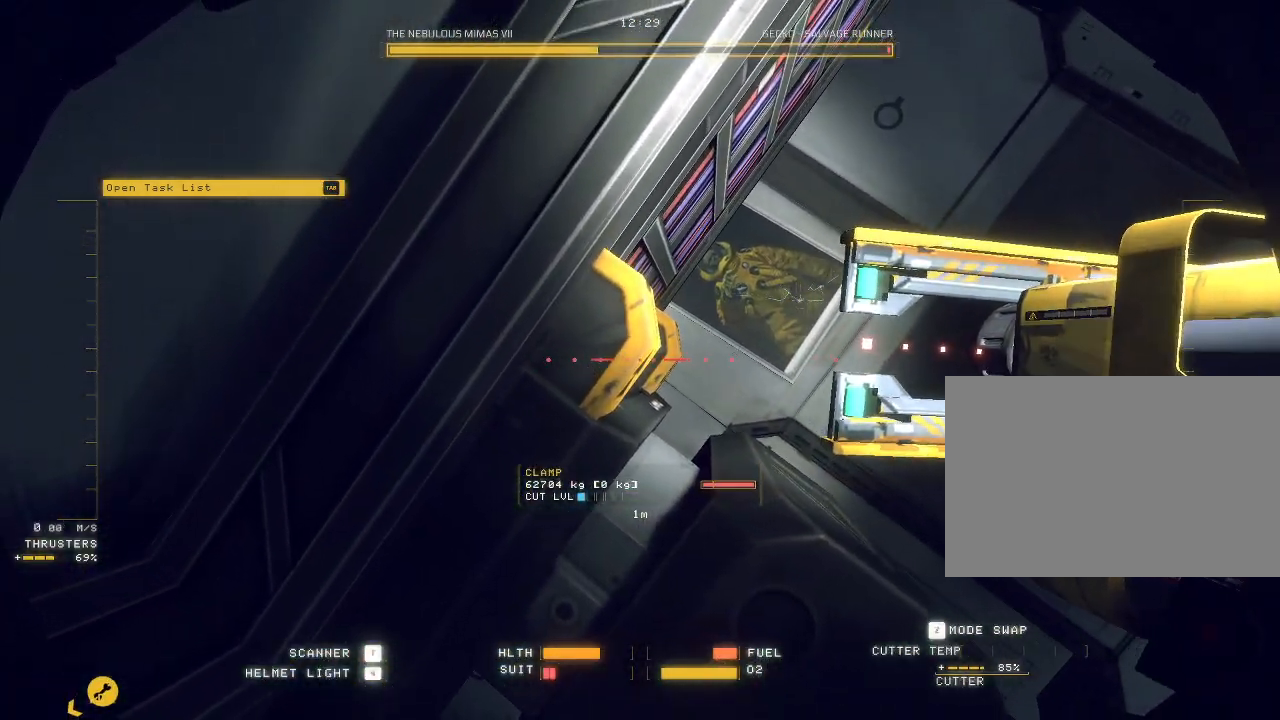
{"keys": ["ctrl"], "mouse": ["left"], "events": [[483, "mouse_left", "down"]]}
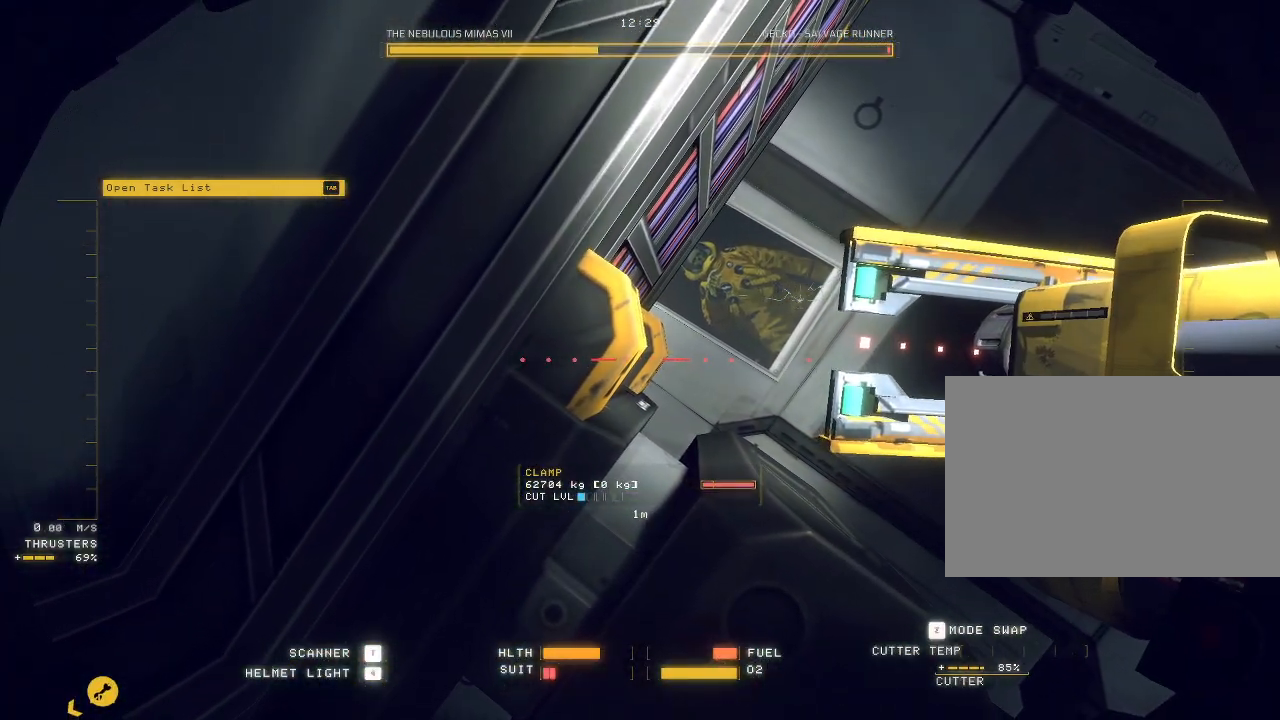
{"keys": ["c", "w"], "mouse": []}
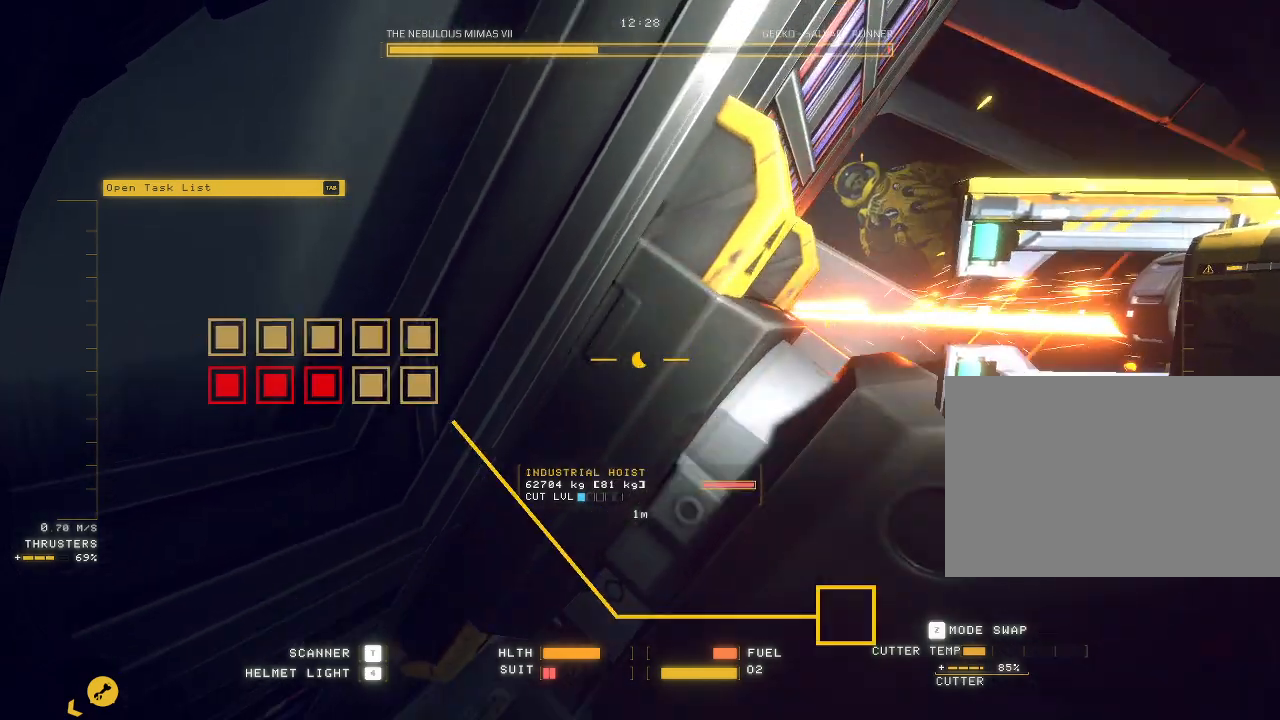
{"keys": [], "mouse": [], "events": [[50, "w", "up"], [83, "q", "down"], [367, "c", "up"], [467, "q", "up"]]}
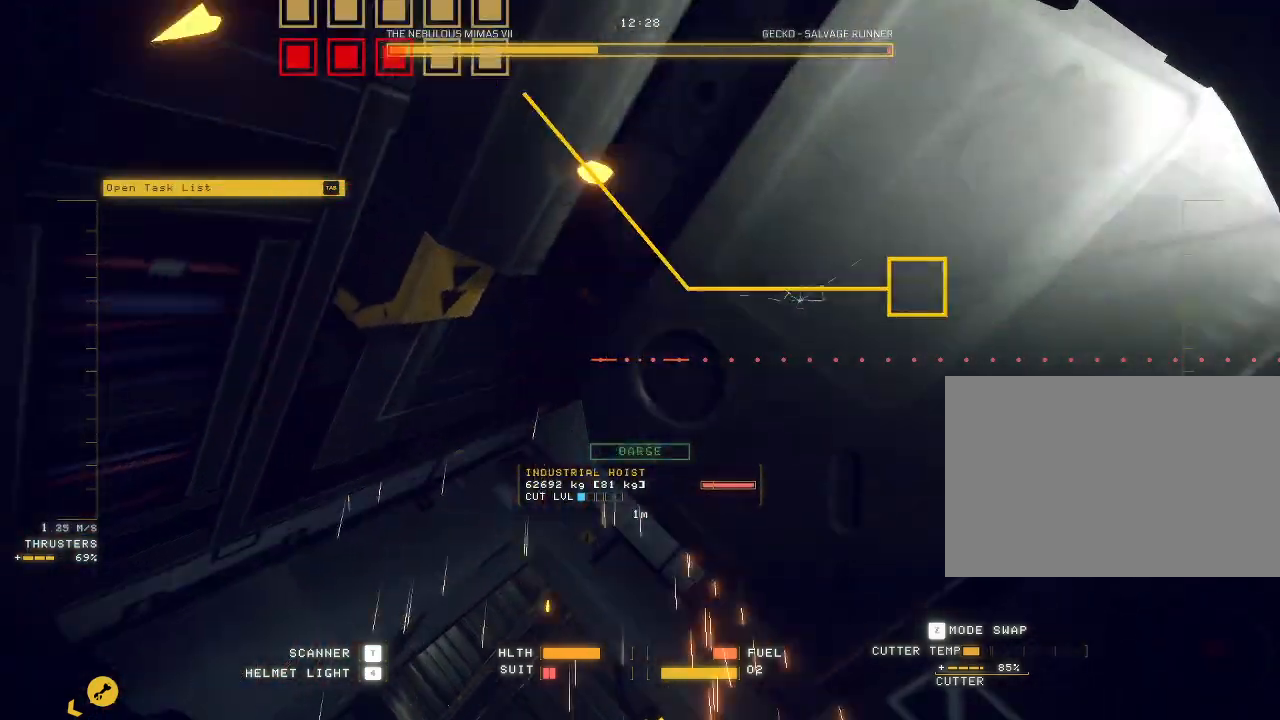
{"keys": ["a", "e", "space"], "mouse": [], "events": [[33, "ctrl", "down"], [83, "space", "down"], [100, "a", "down"], [117, "e", "down"], [117, "w", "down"], [300, "w", "up"], [317, "ctrl", "up"]]}